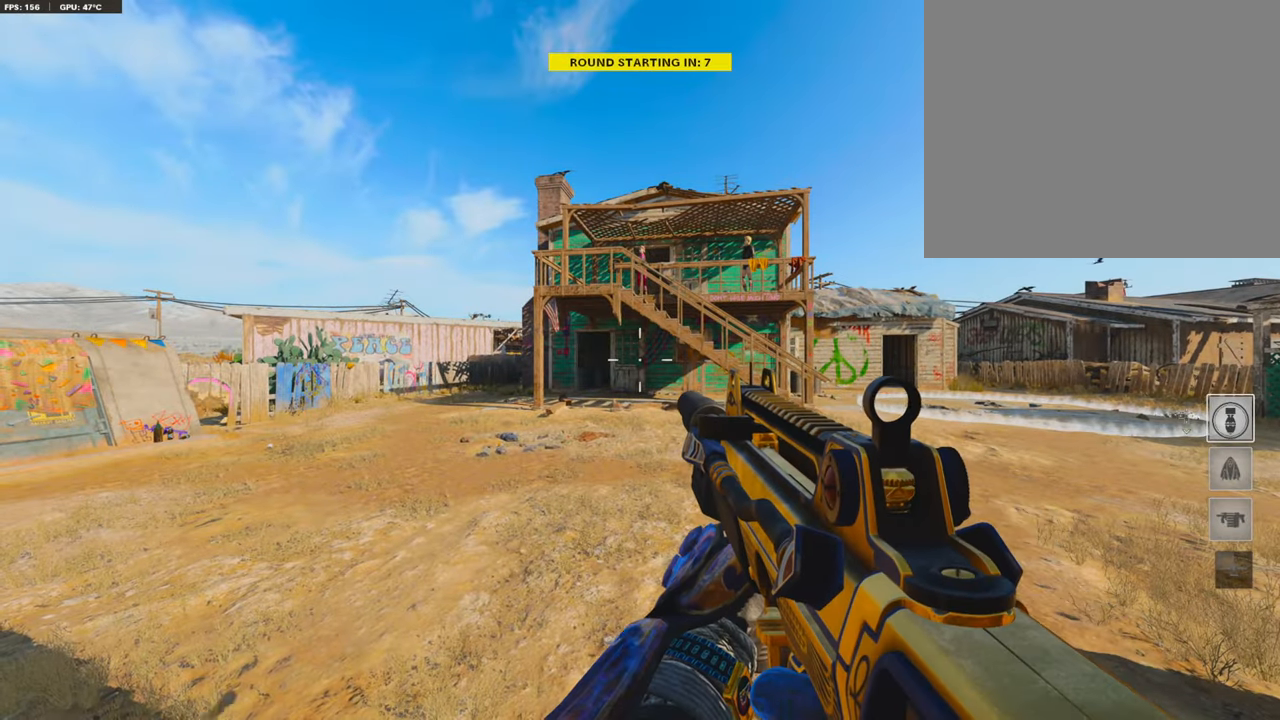
Gameplay with a controller (PlayStation layout); each line is a JSON object with the inputs held at the frame after it. "events" lists button and stick changes between this image and that frame as [ms after this image, input, new state], when the widget could be followed in between.
{"buttons": ["DPAD_LEFT"], "left_stick": "center", "right_stick": "center", "events": [[185, "DPAD_LEFT", "down"]]}
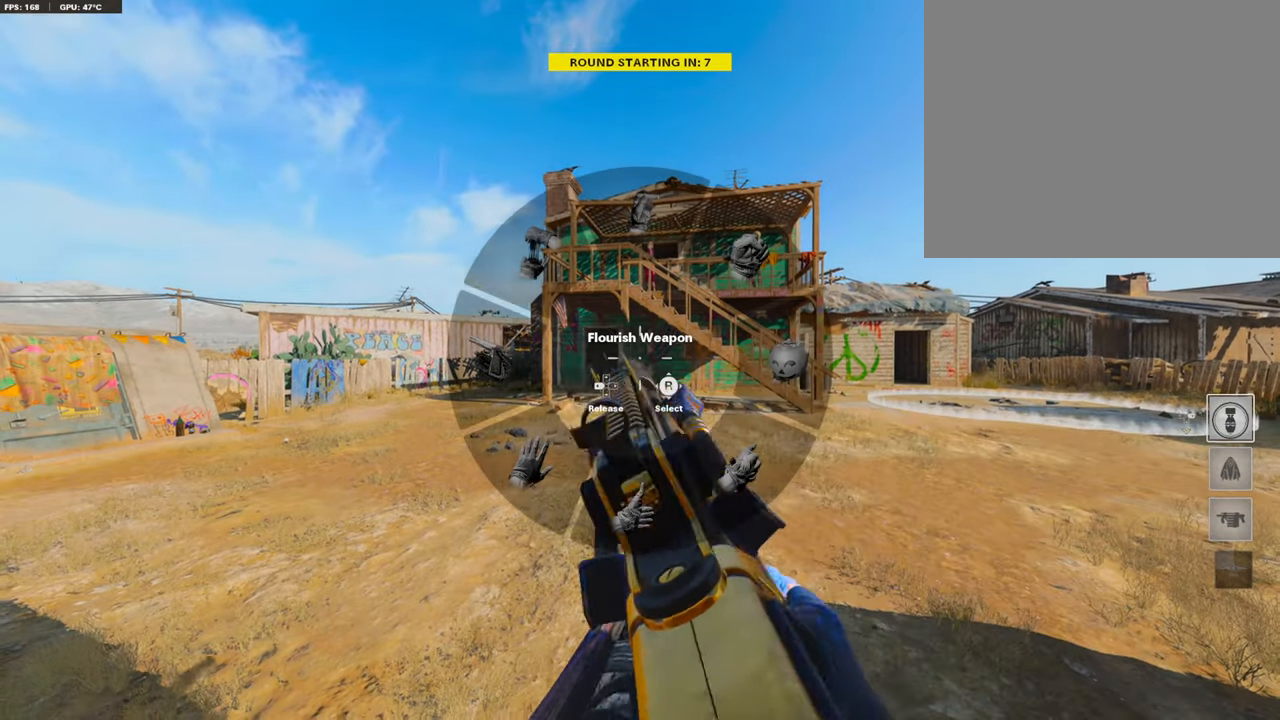
{"buttons": ["DPAD_LEFT"], "left_stick": "center", "right_stick": "center", "events": []}
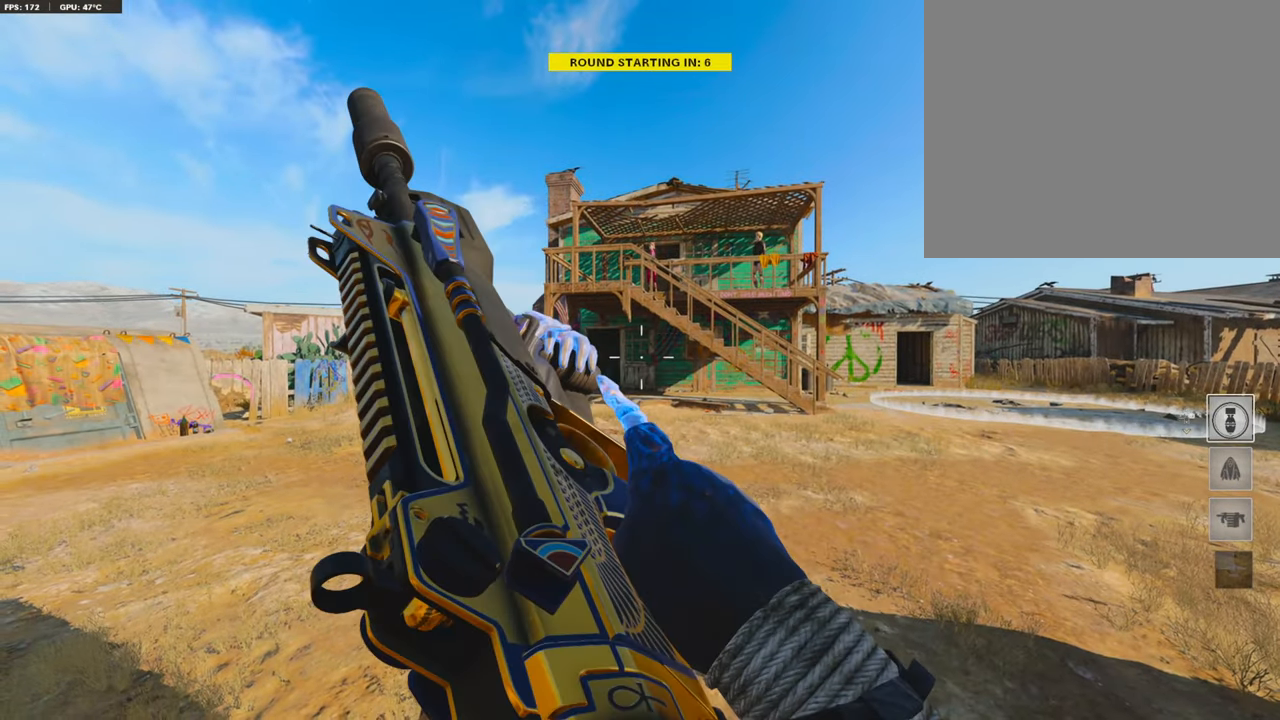
{"buttons": [], "left_stick": "center", "right_stick": "center", "events": [[168, "right_stick", "left"], [488, "DPAD_LEFT", "up"], [488, "right_stick", "center"]]}
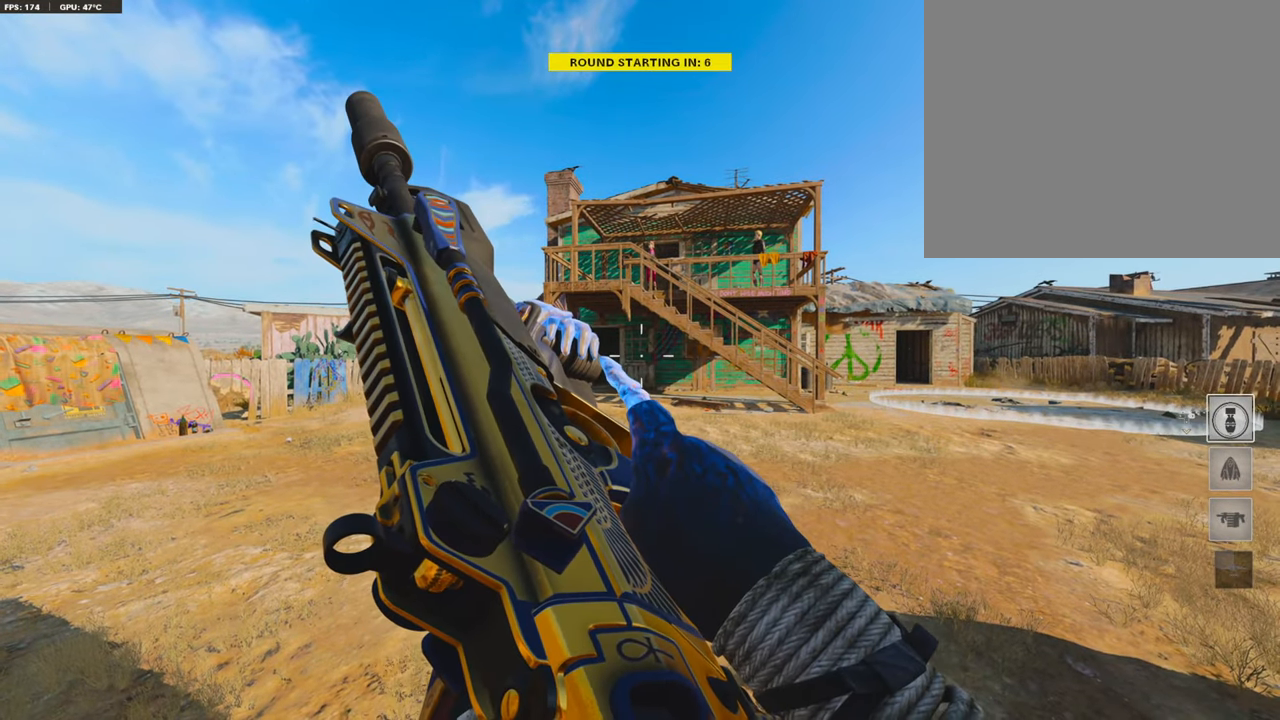
{"buttons": [], "left_stick": "center", "right_stick": "center", "events": []}
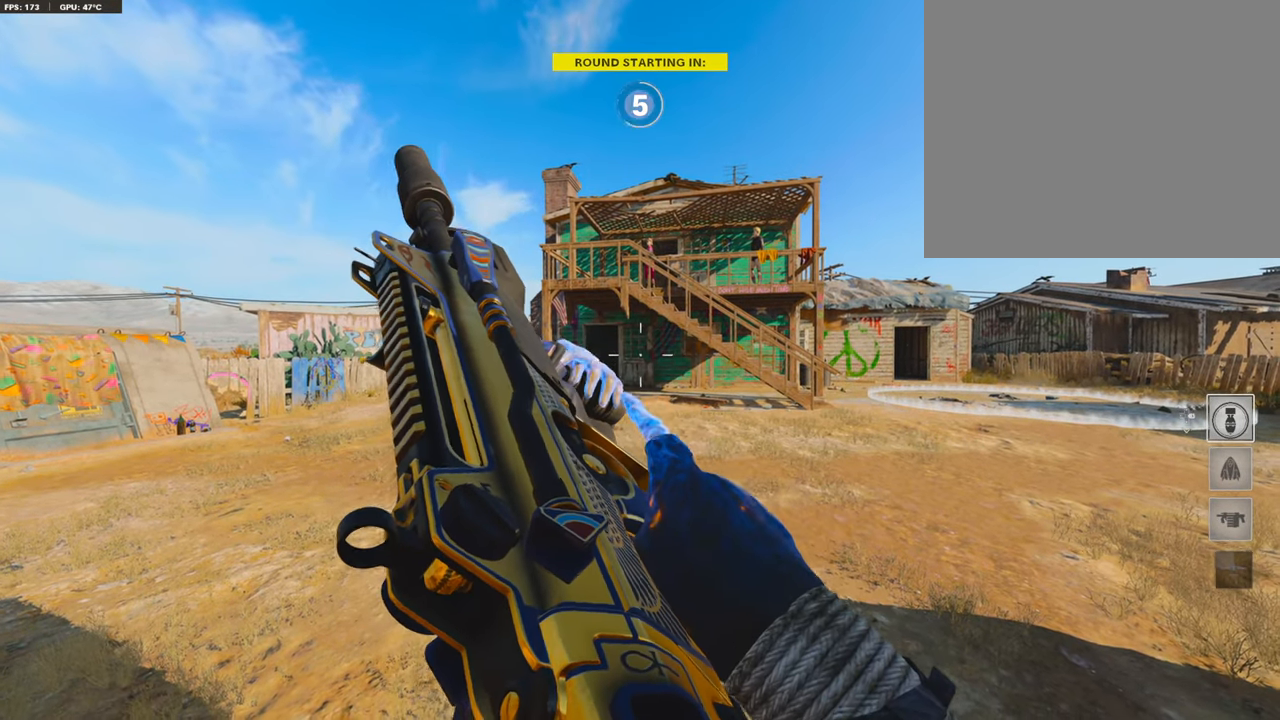
{"buttons": [], "left_stick": "center", "right_stick": "center", "events": []}
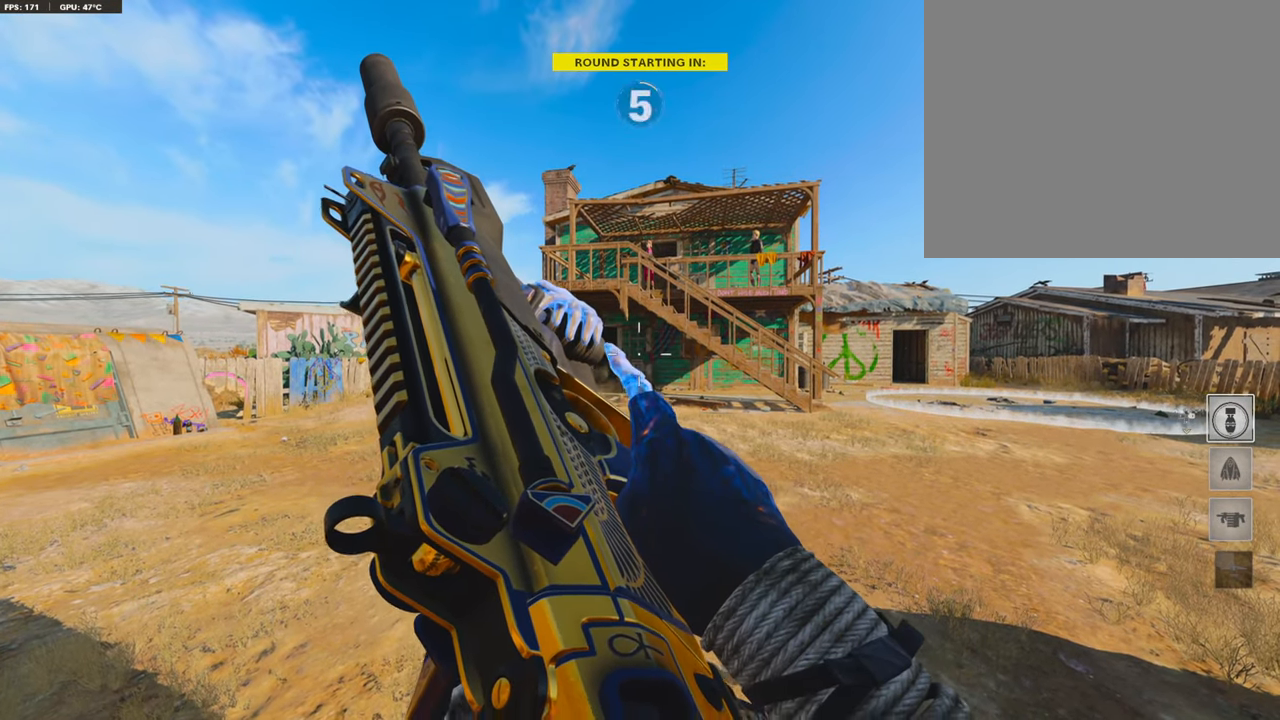
{"buttons": [], "left_stick": "center", "right_stick": "center", "events": []}
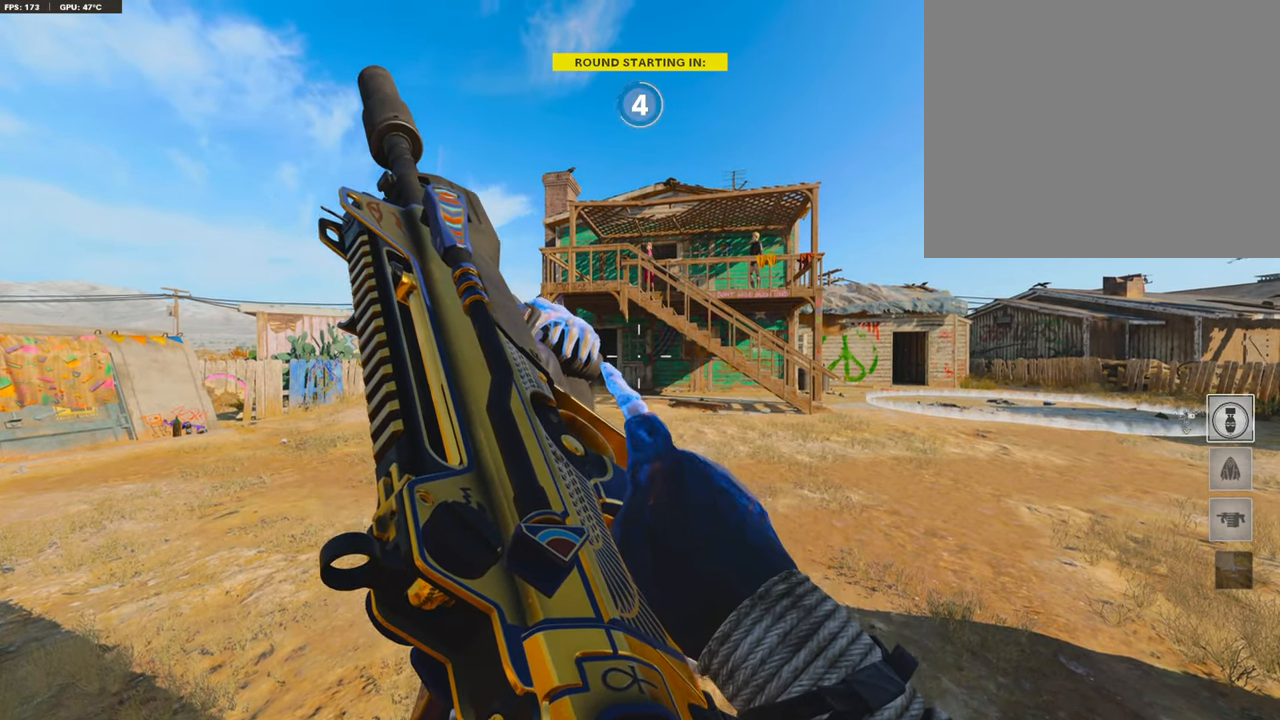
{"buttons": [], "left_stick": "center", "right_stick": "center", "events": []}
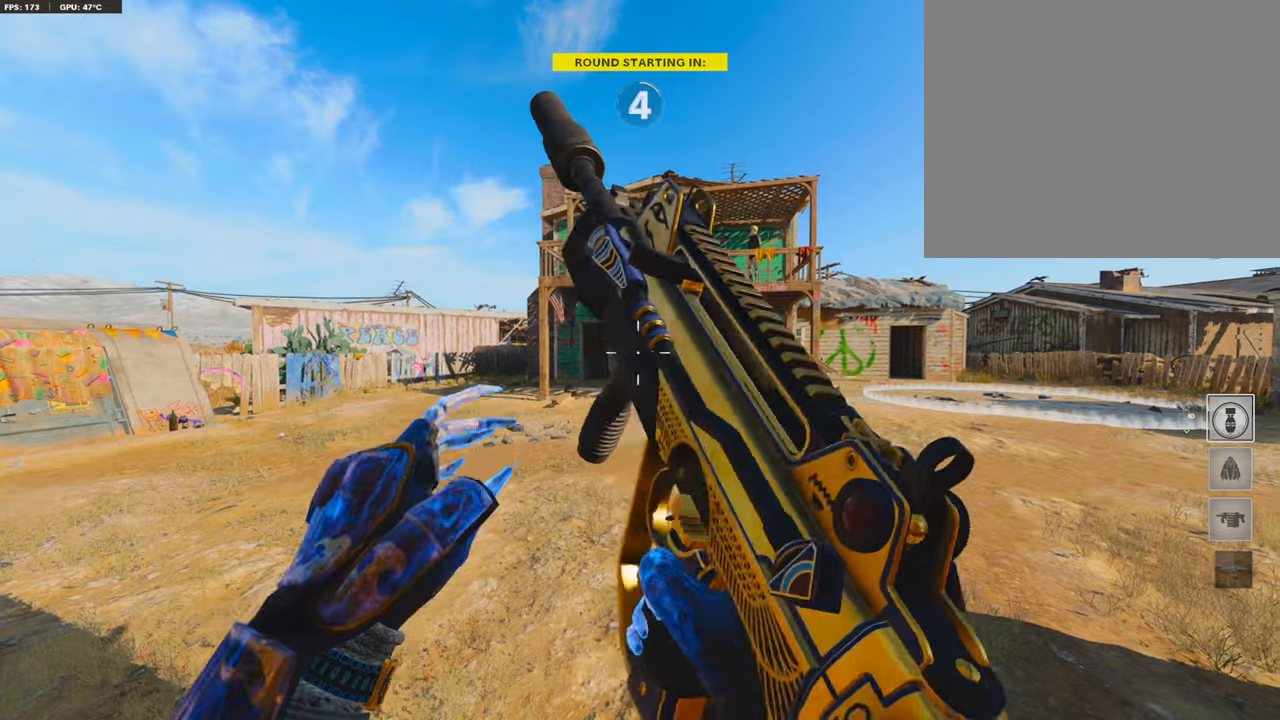
{"buttons": [], "left_stick": "center", "right_stick": "center", "events": []}
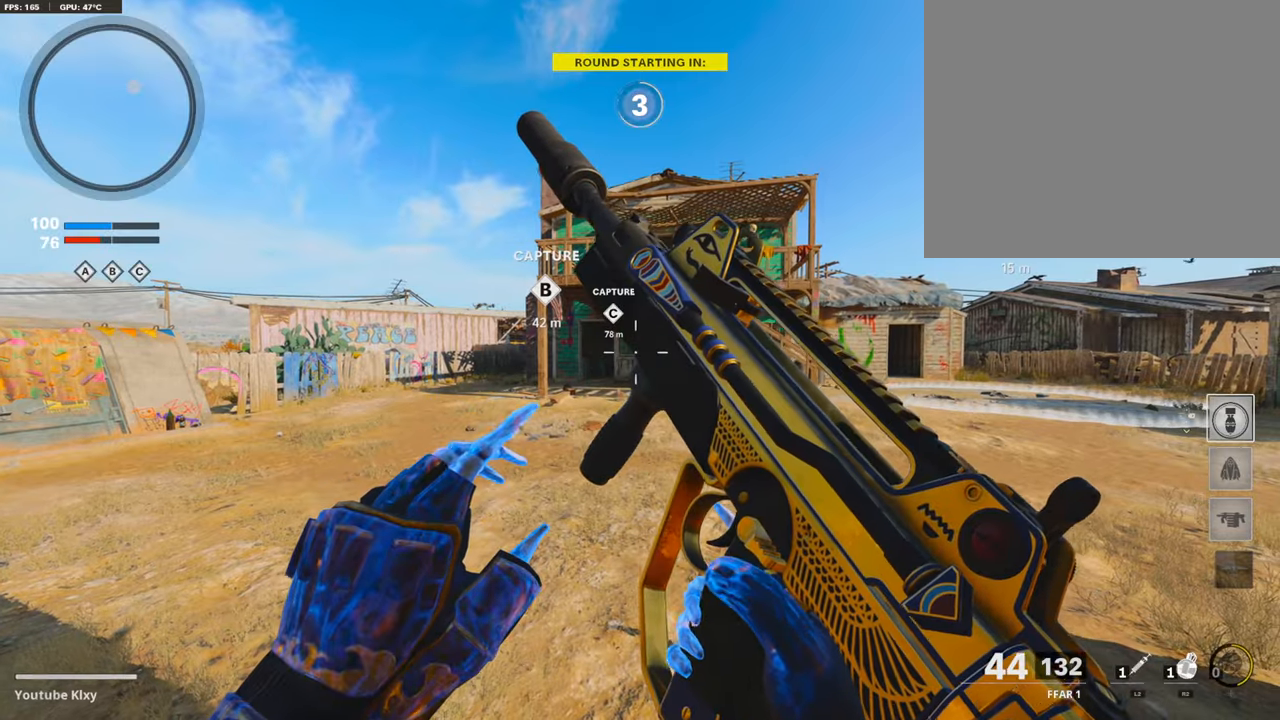
{"buttons": [], "left_stick": "center", "right_stick": "center", "events": []}
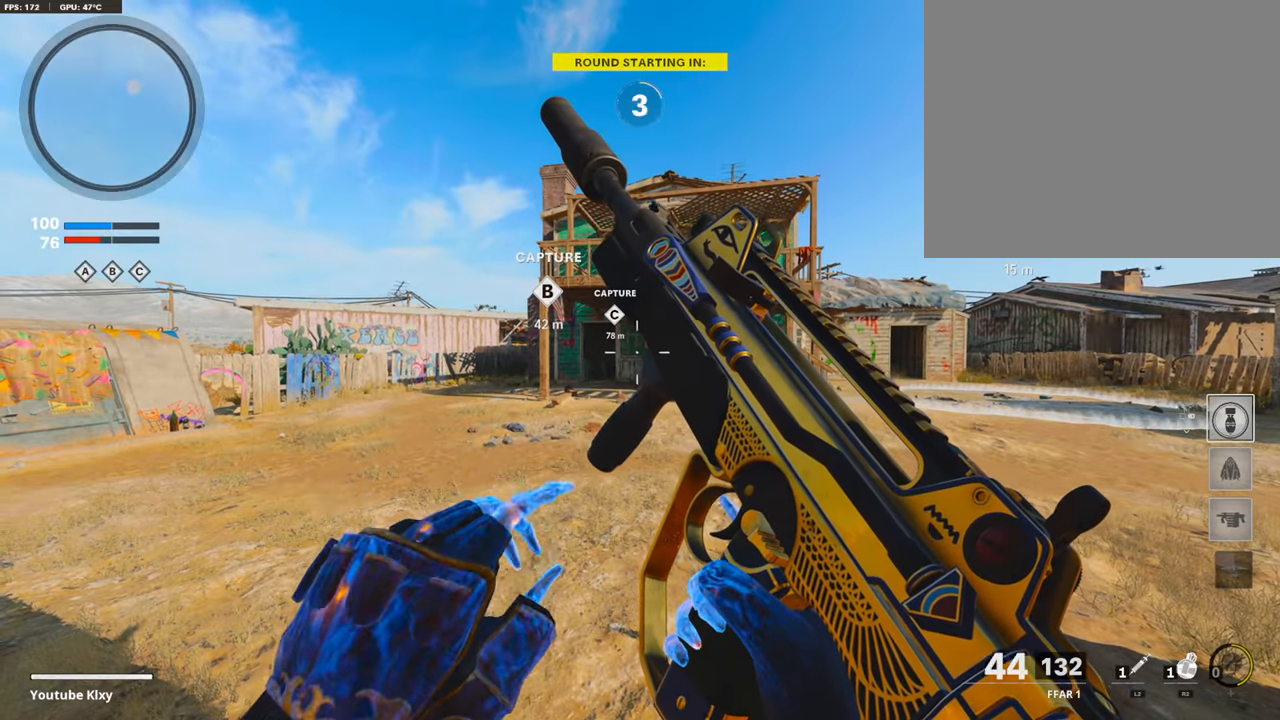
{"buttons": [], "left_stick": "center", "right_stick": "center", "events": []}
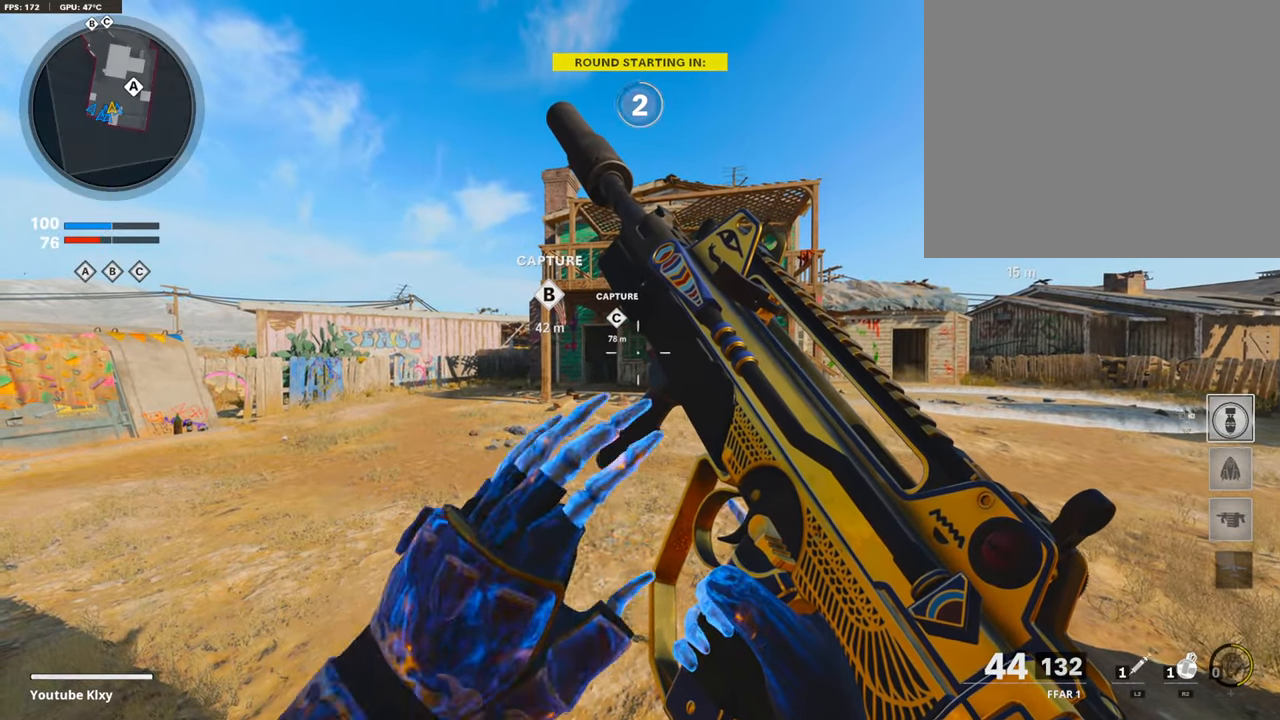
{"buttons": ["TRIANGLE"], "left_stick": "center", "right_stick": "center", "events": [[471, "TRIANGLE", "down"]]}
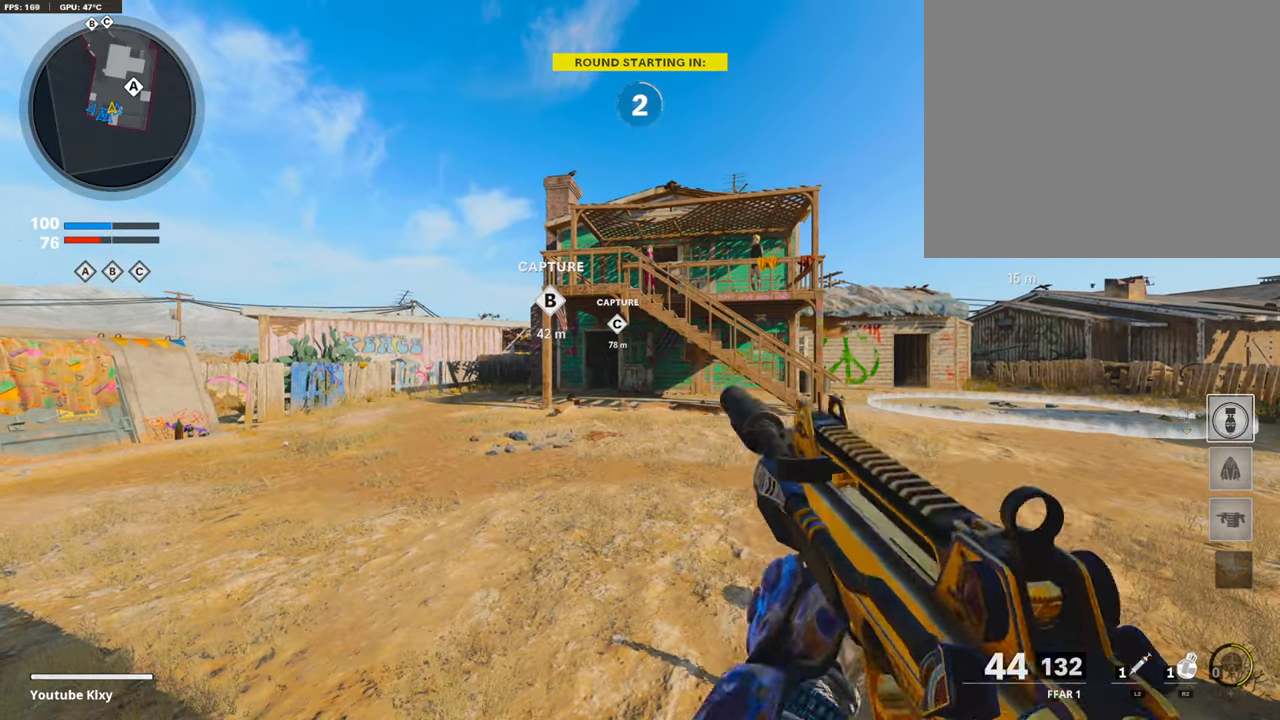
{"buttons": [], "left_stick": "center", "right_stick": "center", "events": [[101, "TRIANGLE", "up"]]}
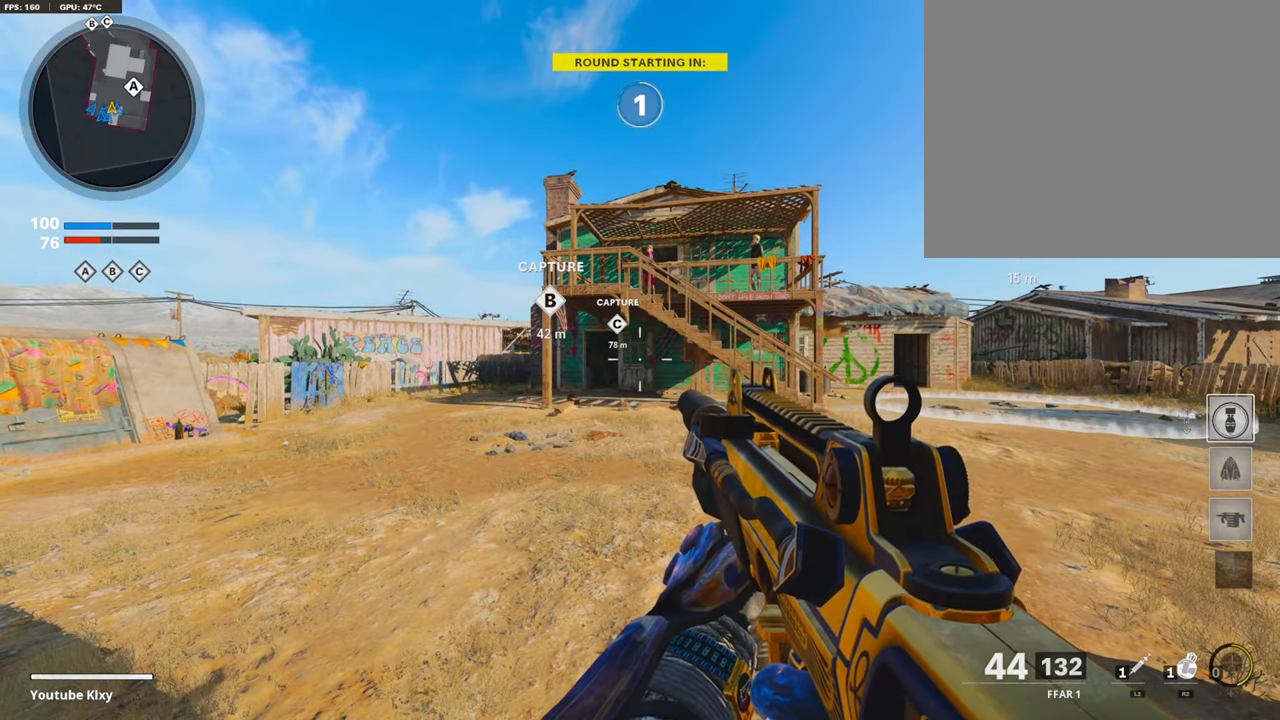
{"buttons": ["TRIANGLE"], "left_stick": "center", "right_stick": "center", "events": [[504, "TRIANGLE", "down"]]}
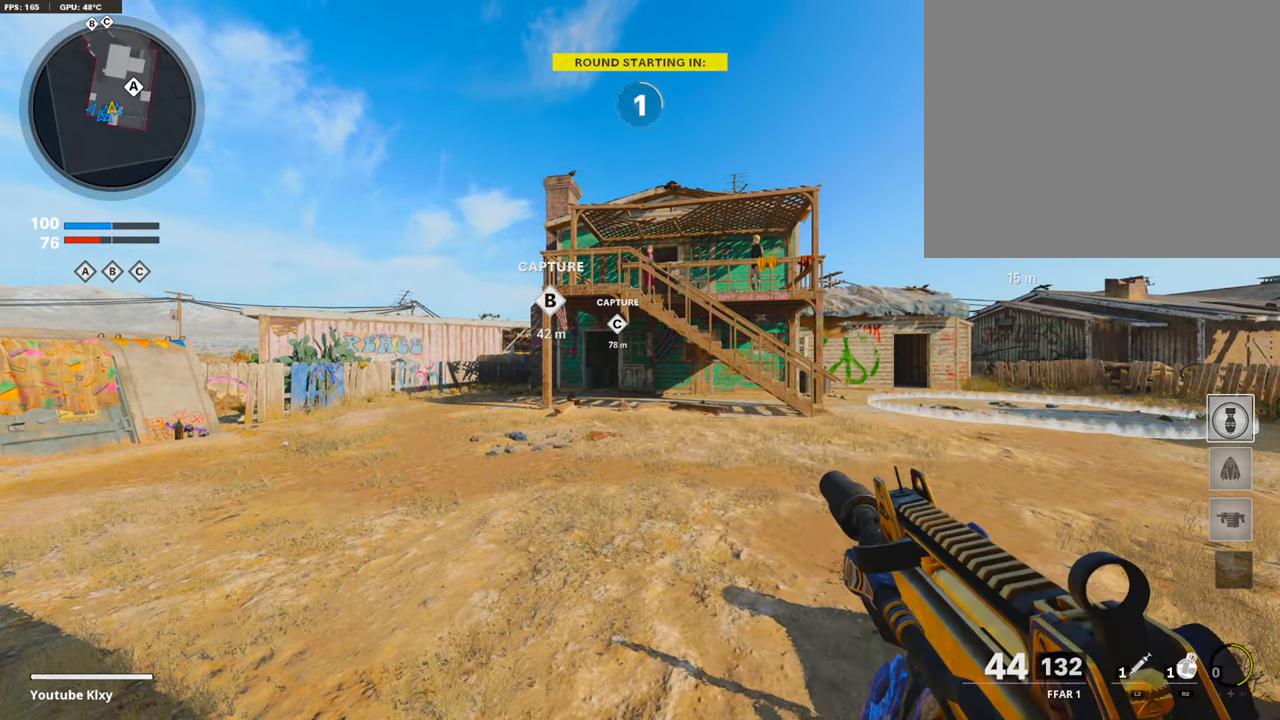
{"buttons": ["TRIANGLE"], "left_stick": "center", "right_stick": "center", "events": [[84, "TRIANGLE", "up"], [168, "TRIANGLE", "down"]]}
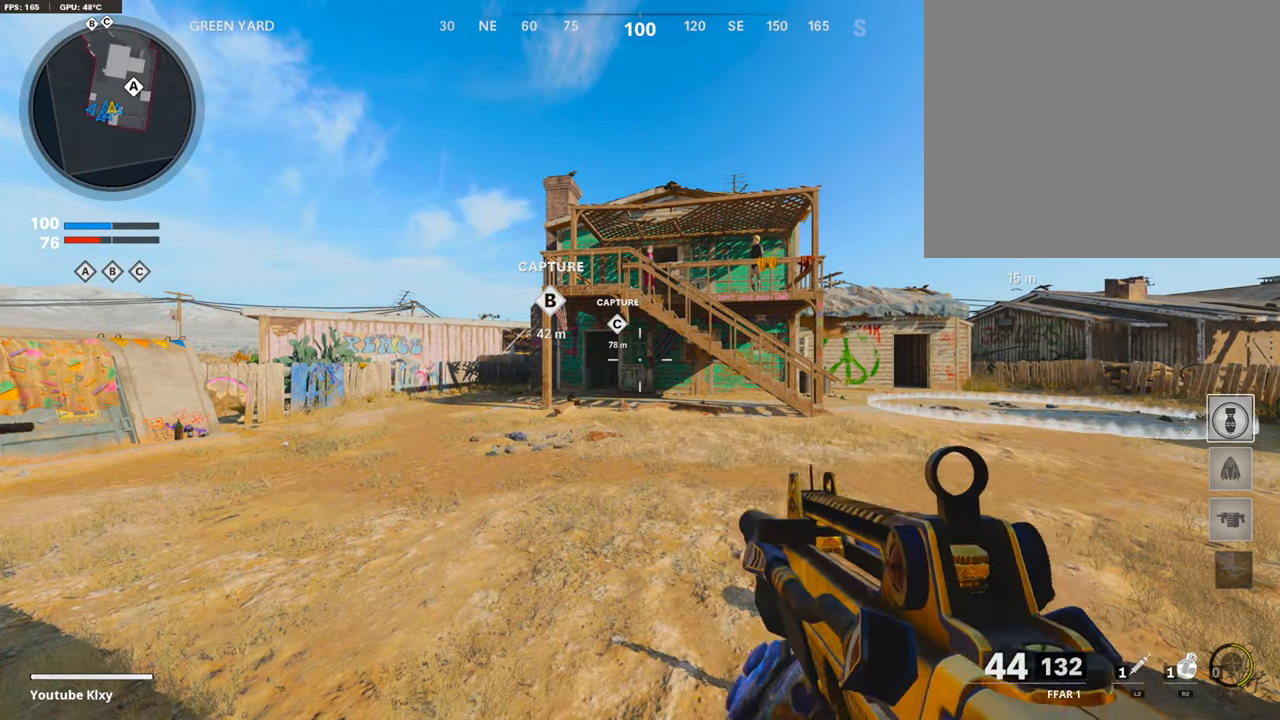
{"buttons": [], "left_stick": "up-right", "right_stick": "center", "events": [[235, "L3", "down"], [235, "TRIANGLE", "up"], [235, "left_stick", "up-right"], [302, "right_stick", "down-right"], [454, "L3", "up"], [454, "right_stick", "center"]]}
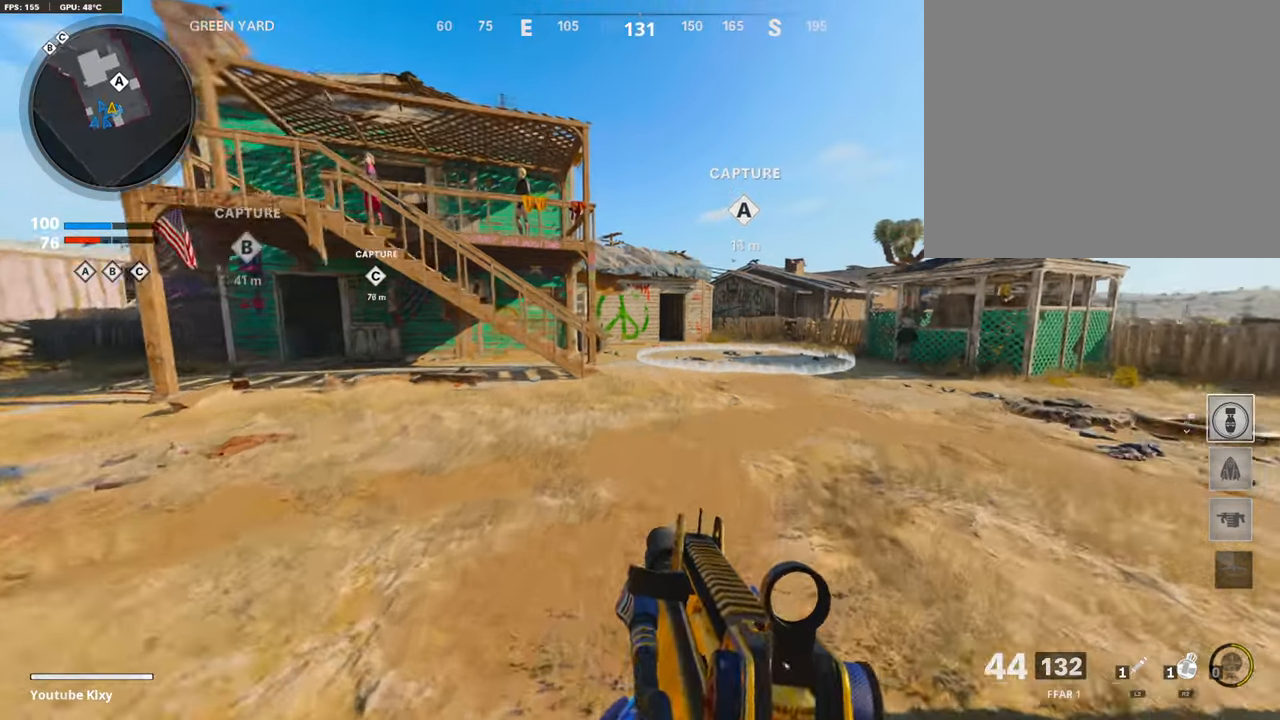
{"buttons": ["CROSS"], "left_stick": "up-right", "right_stick": "center", "events": [[421, "CROSS", "down"]]}
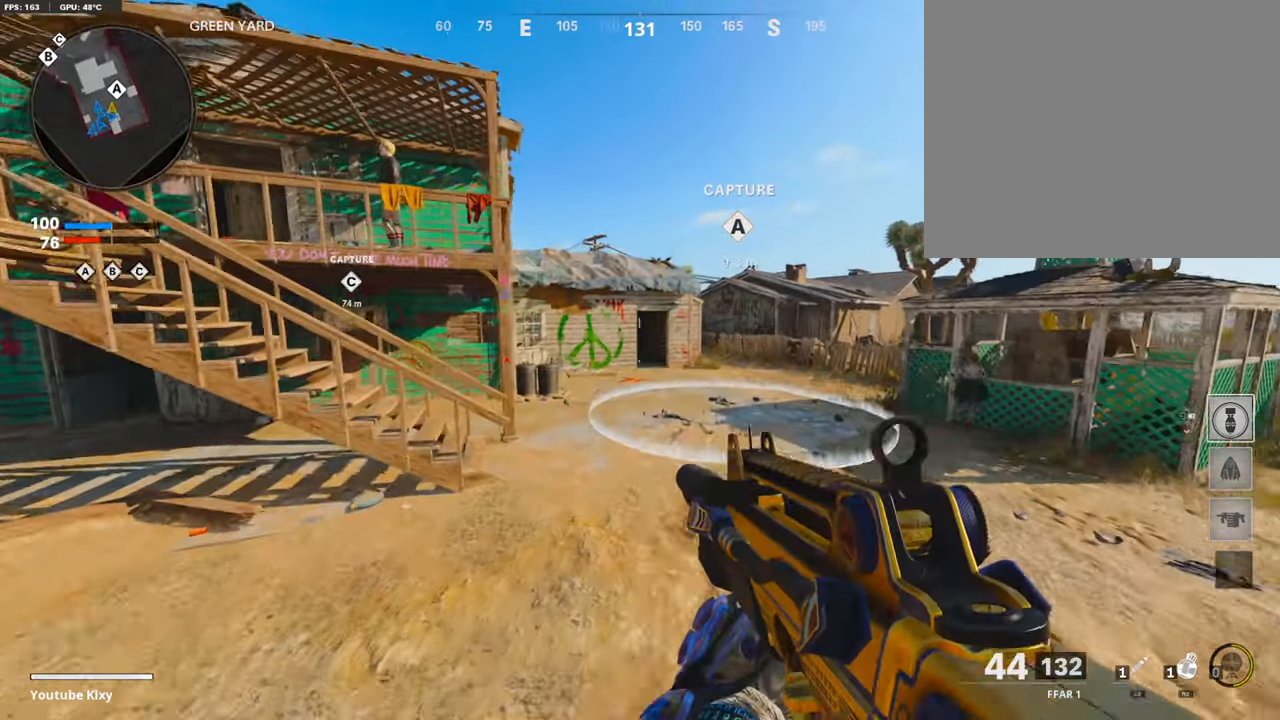
{"buttons": [], "left_stick": "up-right", "right_stick": "center", "events": [[168, "CROSS", "up"], [268, "R3", "down"], [470, "R3", "up"]]}
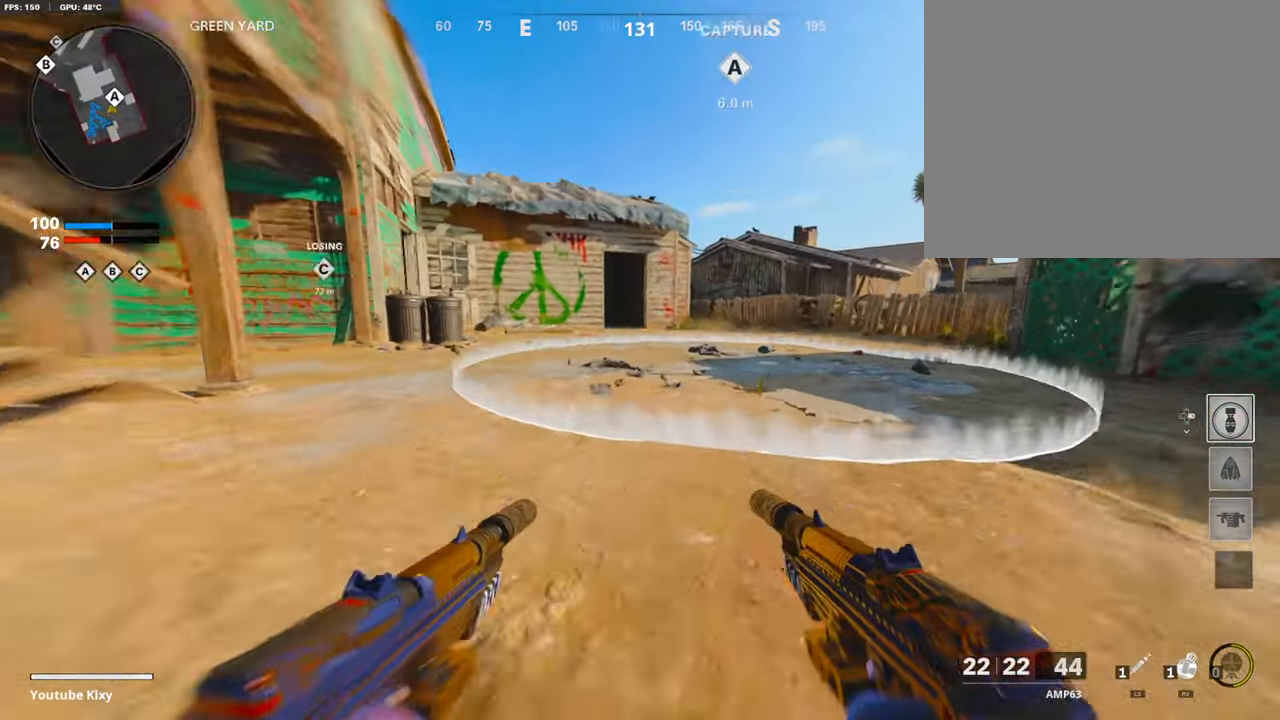
{"buttons": [], "left_stick": "up-right", "right_stick": "center", "events": []}
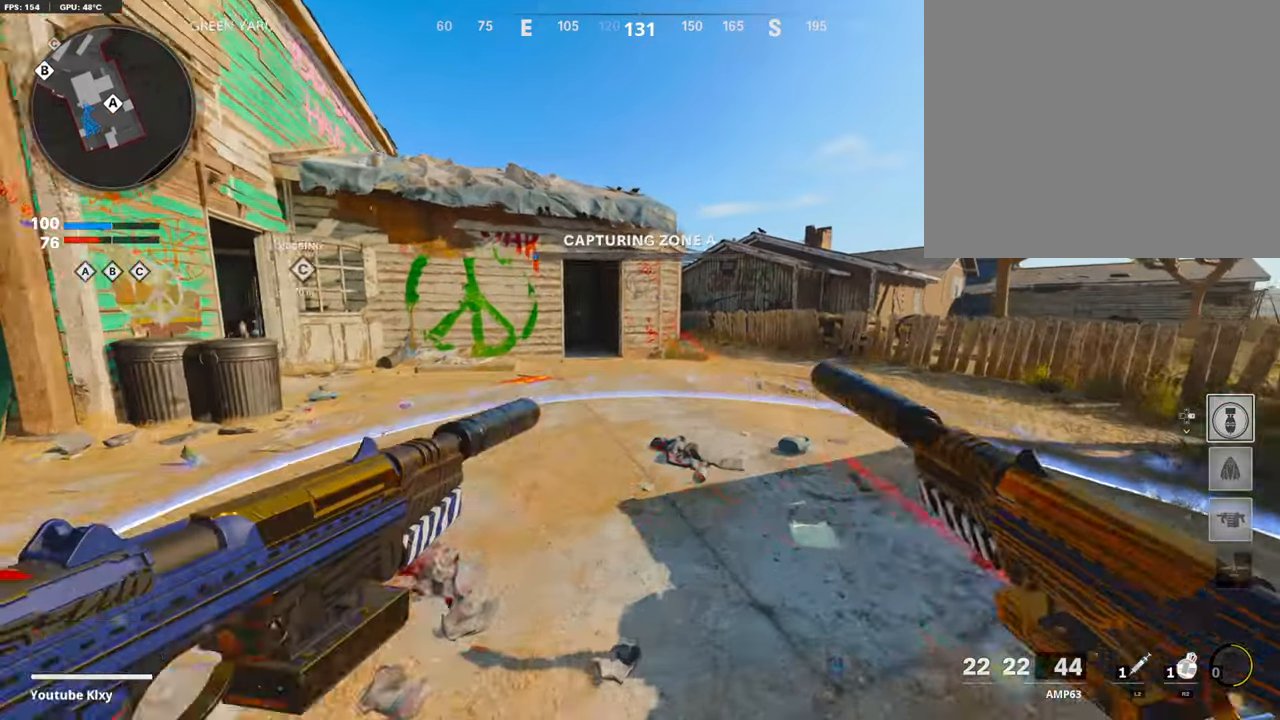
{"buttons": [], "left_stick": "up-right", "right_stick": "center", "events": []}
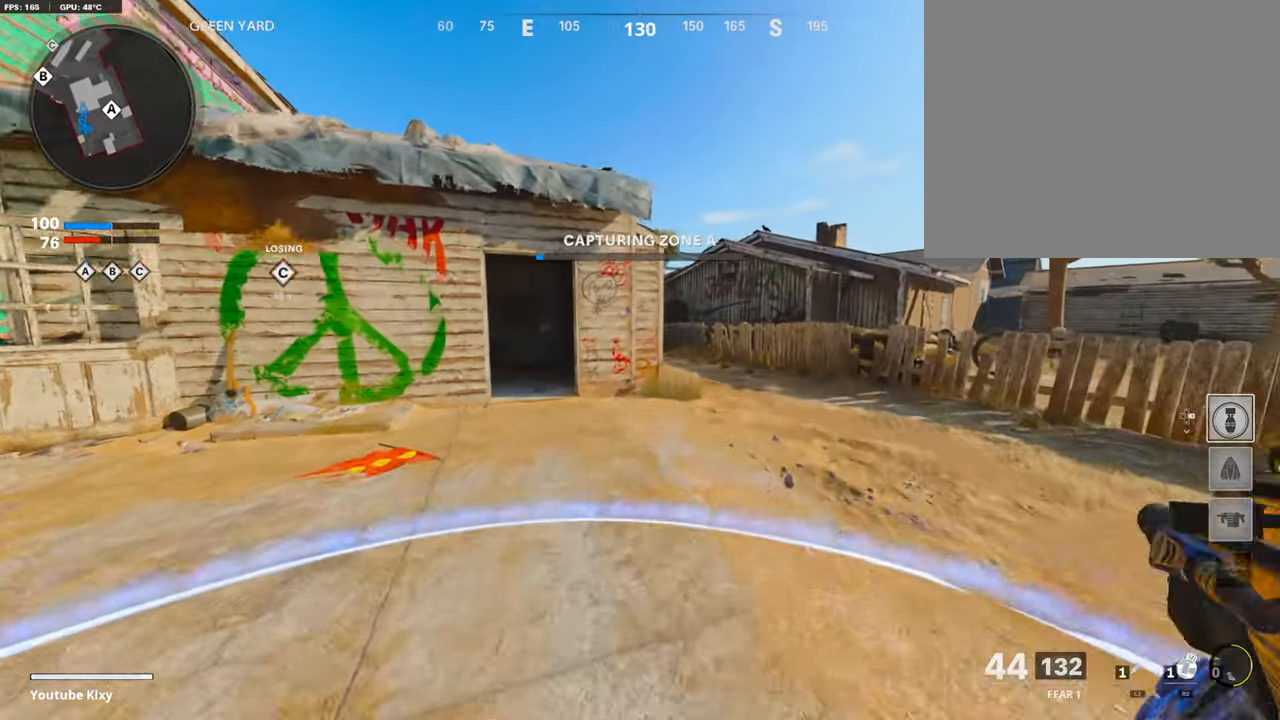
{"buttons": [], "left_stick": "left", "right_stick": "center", "events": [[168, "right_stick", "left"], [370, "left_stick", "left"], [420, "right_stick", "center"]]}
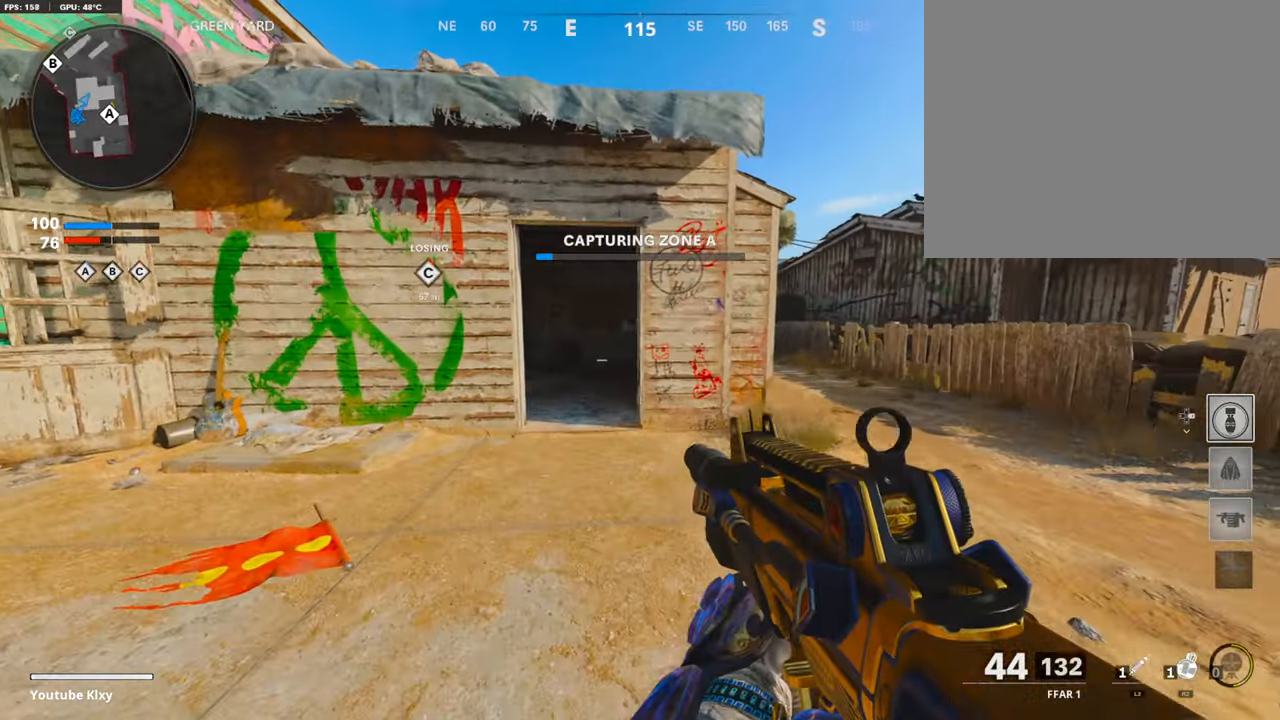
{"buttons": [], "left_stick": "up-right", "right_stick": "center", "events": [[135, "left_stick", "up-right"], [286, "L3", "down"], [404, "L3", "up"]]}
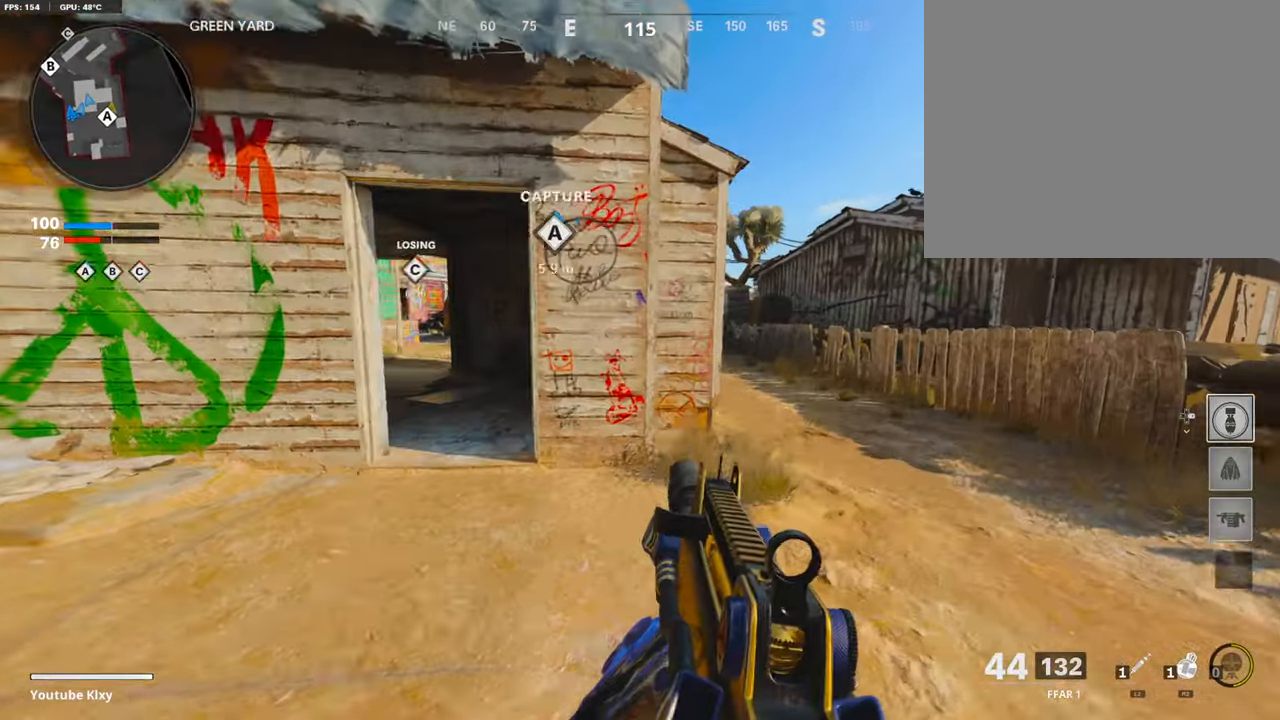
{"buttons": [], "left_stick": "up-right", "right_stick": "up-left", "events": [[336, "L3", "down"], [453, "L3", "up"], [470, "right_stick", "up-left"]]}
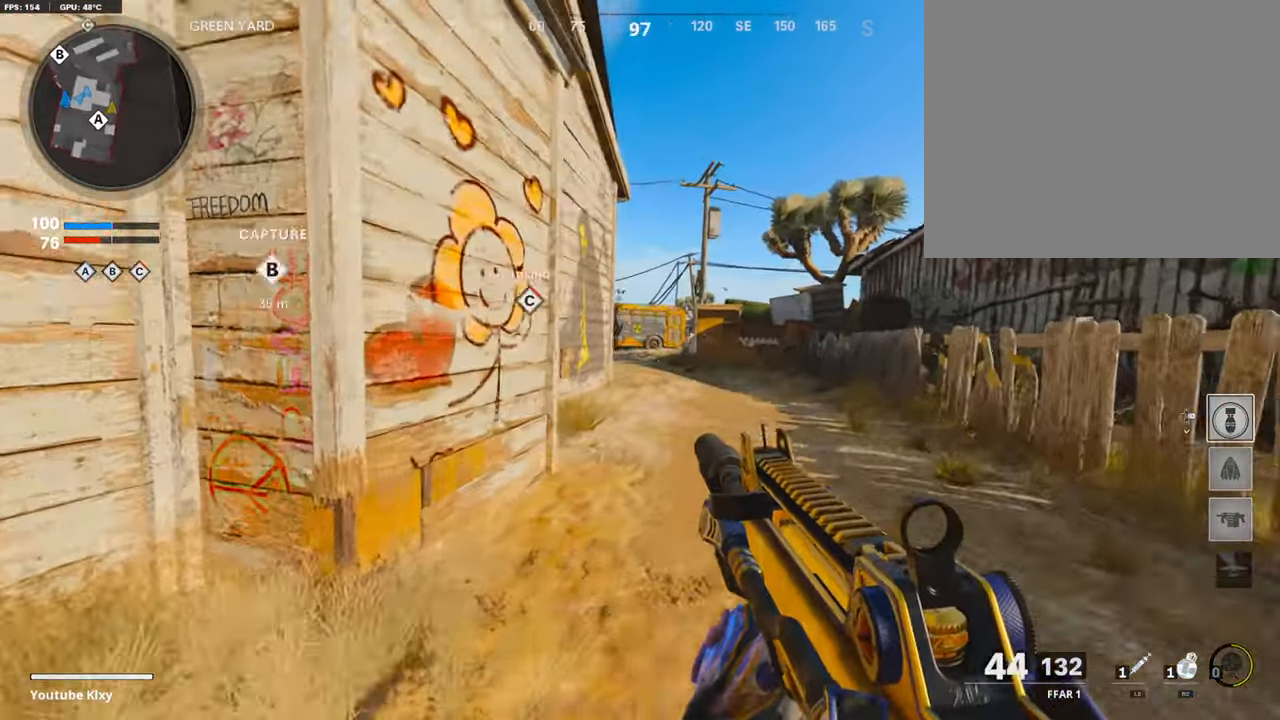
{"buttons": ["R2"], "left_stick": "up-right", "right_stick": "center", "events": [[151, "R2", "down"], [151, "right_stick", "up"], [336, "right_stick", "center"]]}
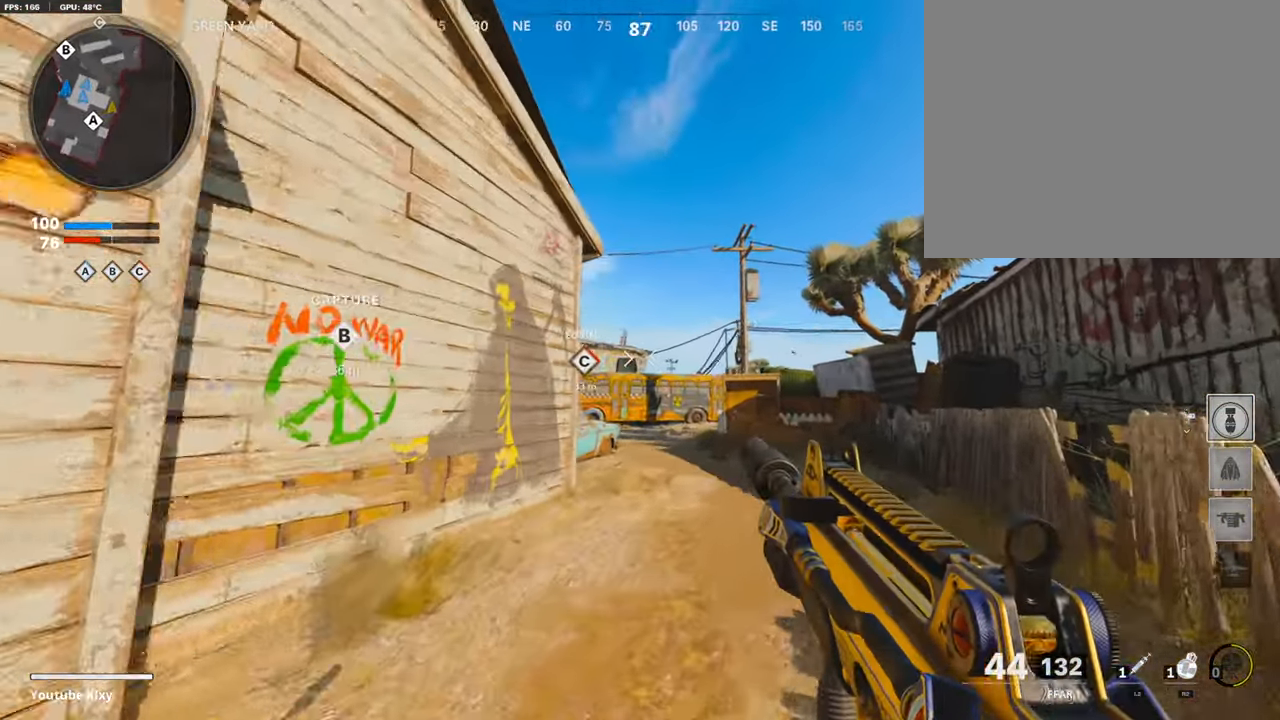
{"buttons": ["R2"], "left_stick": "up", "right_stick": "center", "events": [[387, "left_stick", "up"]]}
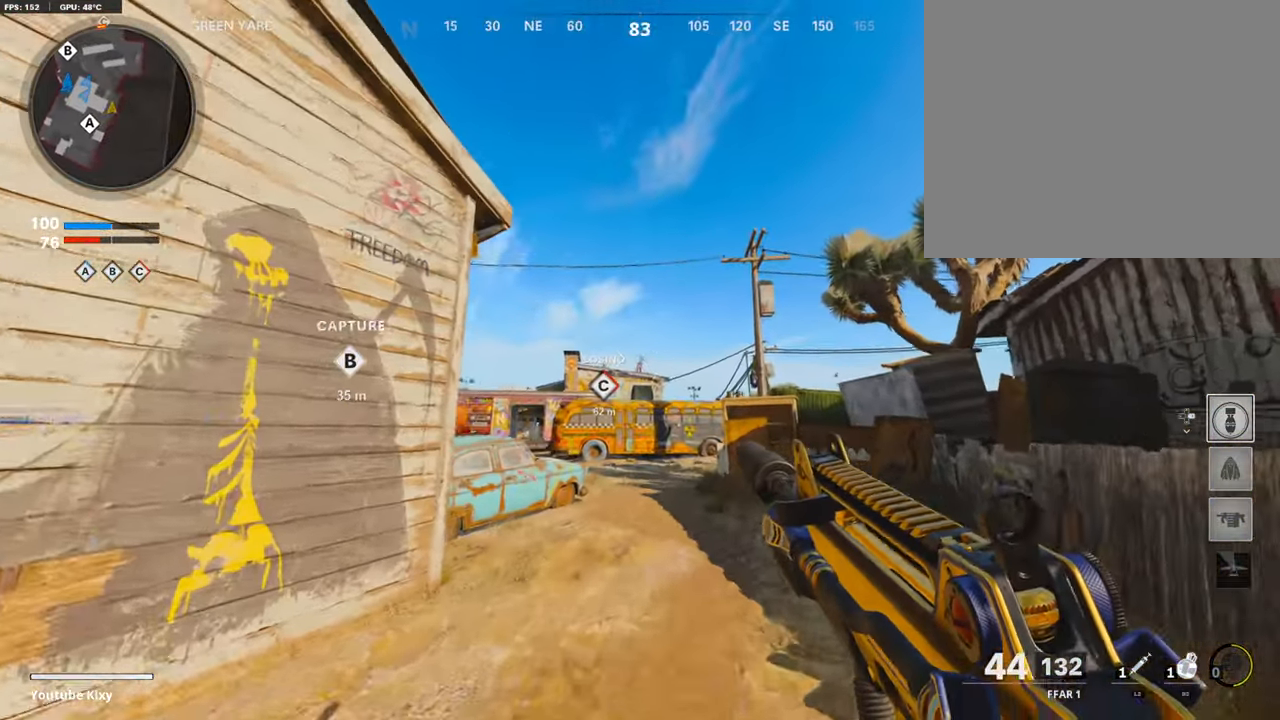
{"buttons": [], "left_stick": "up", "right_stick": "down", "events": [[320, "R2", "up"], [454, "right_stick", "down"]]}
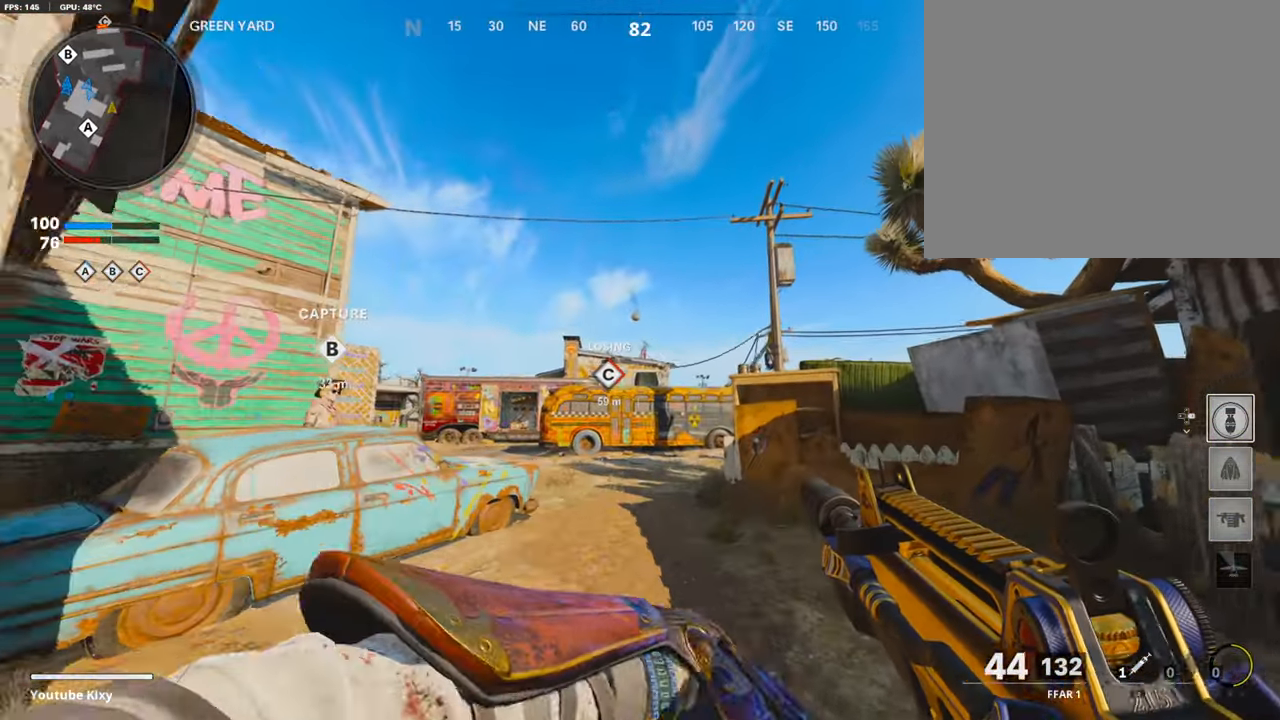
{"buttons": [], "left_stick": "up-right", "right_stick": "center", "events": [[184, "L3", "down"], [252, "L3", "up"], [252, "left_stick", "up-right"], [252, "right_stick", "center"], [352, "L3", "down"], [453, "right_stick", "down"], [504, "L3", "up"], [504, "right_stick", "center"]]}